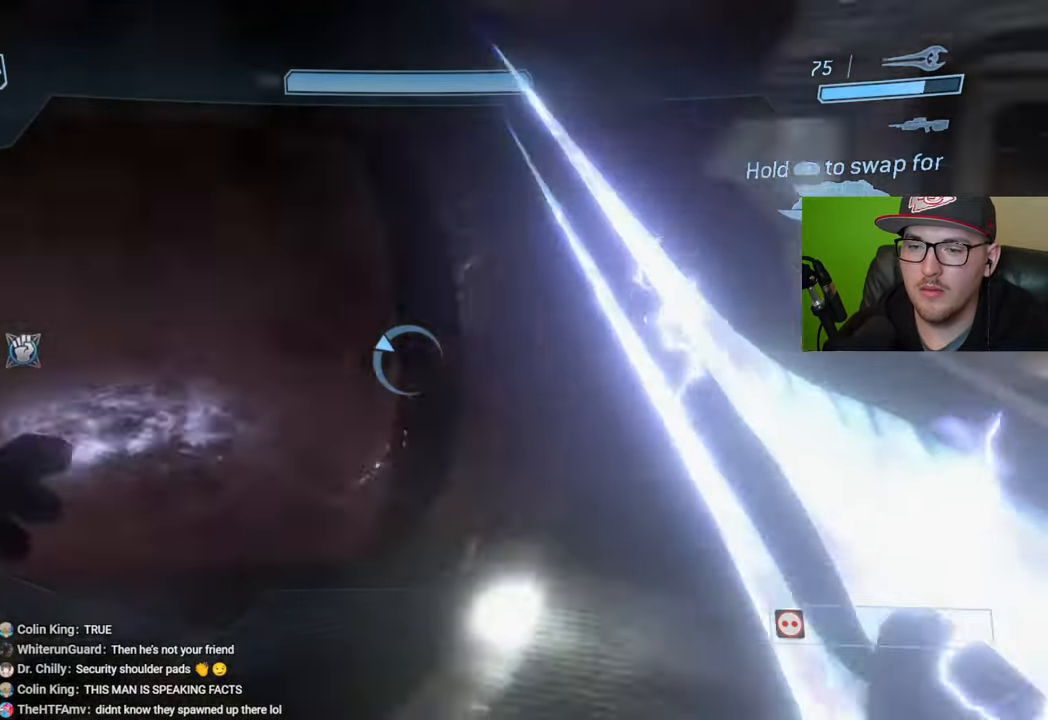
Gameplay with a controller (Xbox layout); each line is a JSON object with the inputs held at the frame after it. "events" lists button and stick changes between this image and that frame as [ms after this image, input, new state], when the widget could be followed in between.
{"buttons": [], "left_stick": "up", "right_stick": "down-right", "events": [[167, "right_stick", "center"], [400, "right_stick", "down-right"]]}
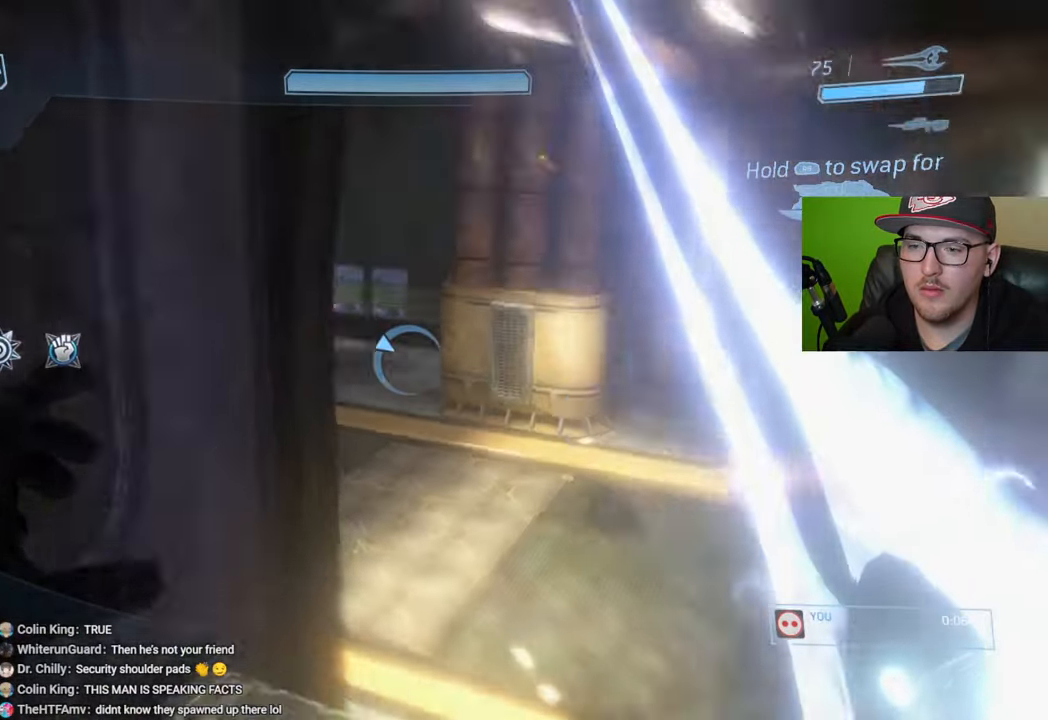
{"buttons": [], "left_stick": "up", "right_stick": "center", "events": [[150, "right_stick", "center"], [250, "Y", "down"], [333, "Y", "up"]]}
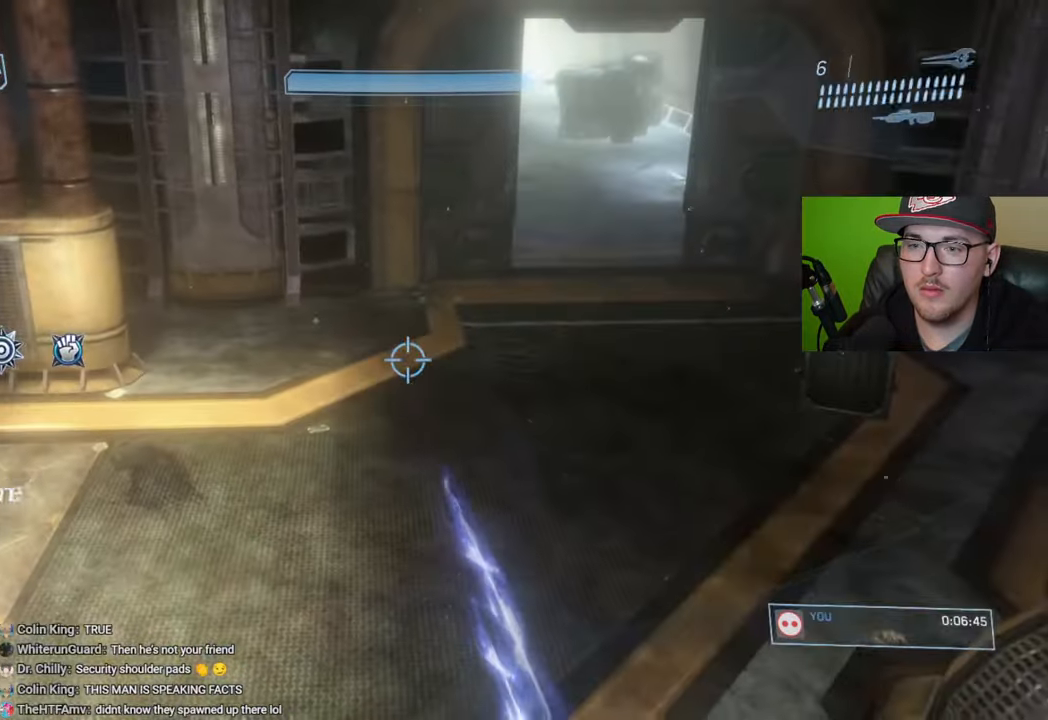
{"buttons": [], "left_stick": "up", "right_stick": "center", "events": [[67, "right_stick", "up-right"], [267, "right_stick", "center"]]}
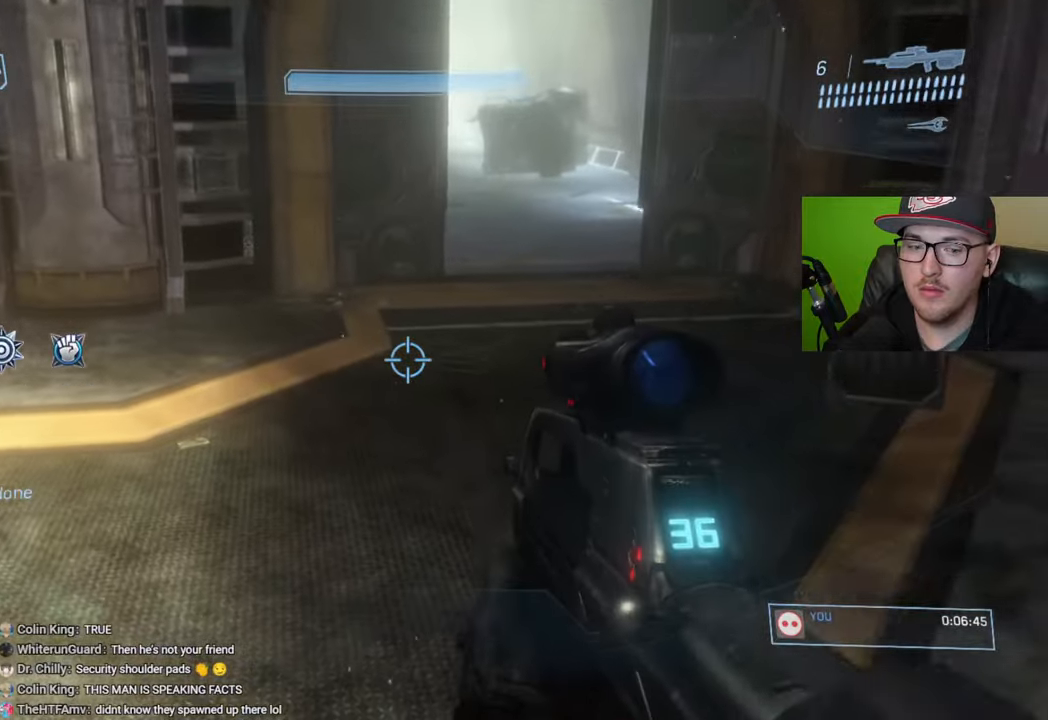
{"buttons": [], "left_stick": "up", "right_stick": "center", "events": [[167, "right_stick", "up"], [300, "right_stick", "center"]]}
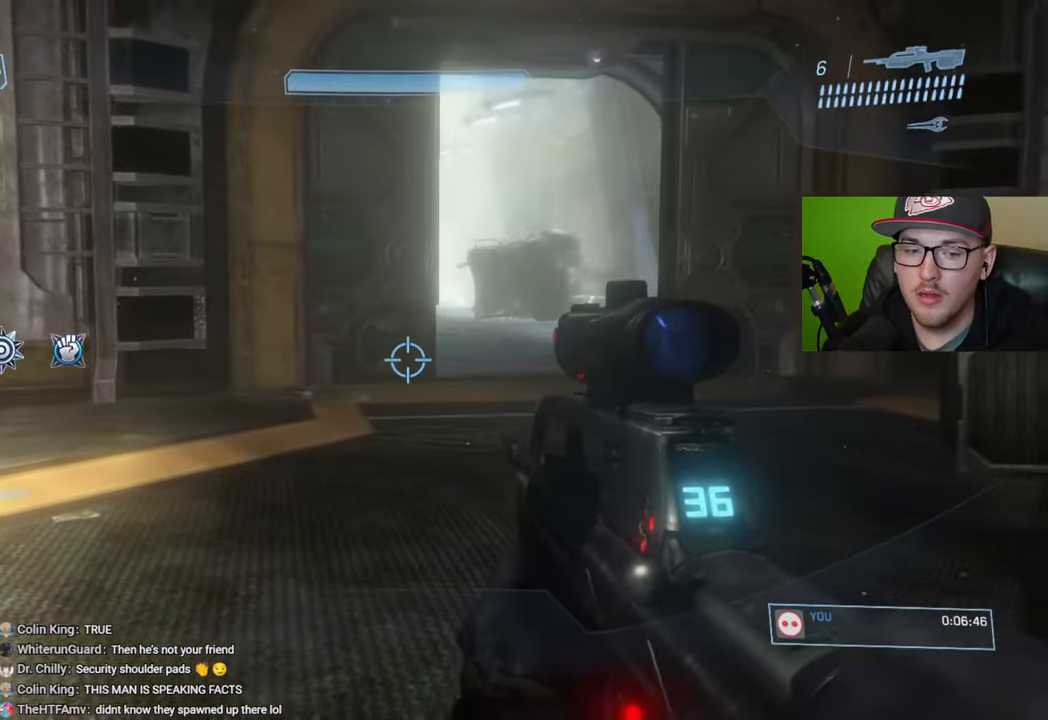
{"buttons": [], "left_stick": "up", "right_stick": "center", "events": []}
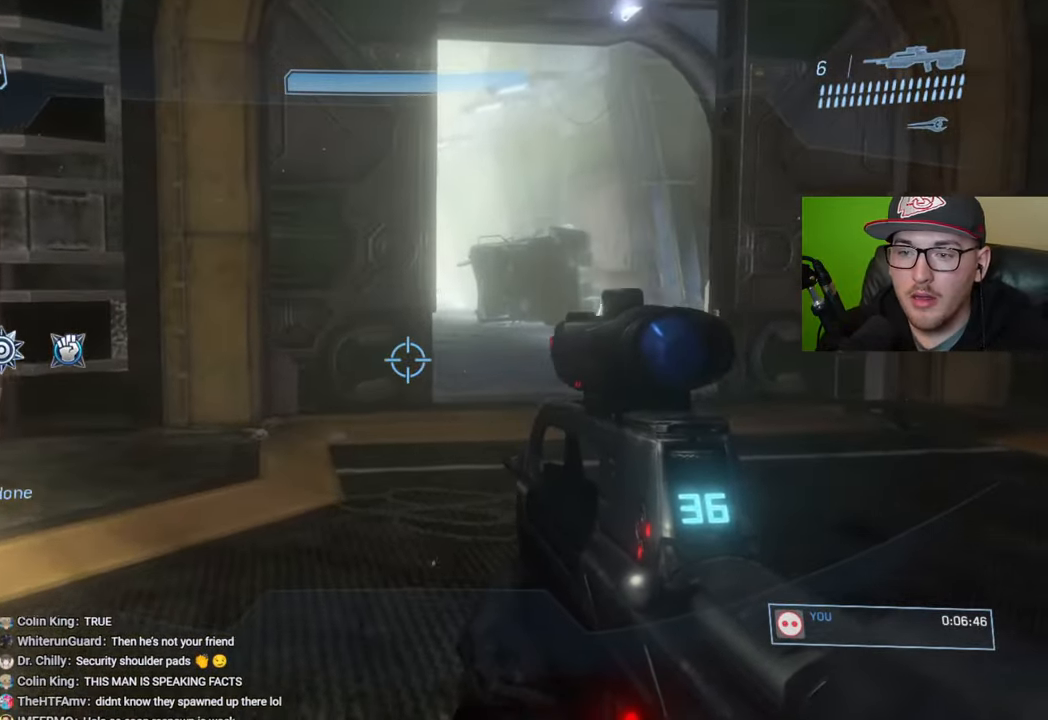
{"buttons": [], "left_stick": "up", "right_stick": "center", "events": []}
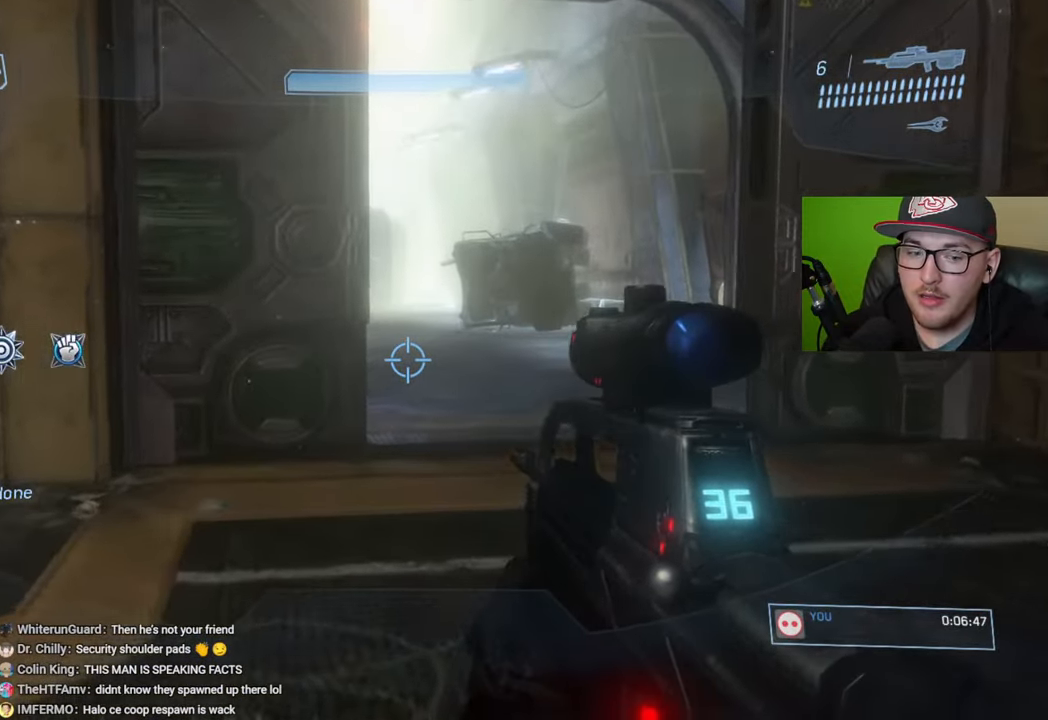
{"buttons": [], "left_stick": "up", "right_stick": "center", "events": []}
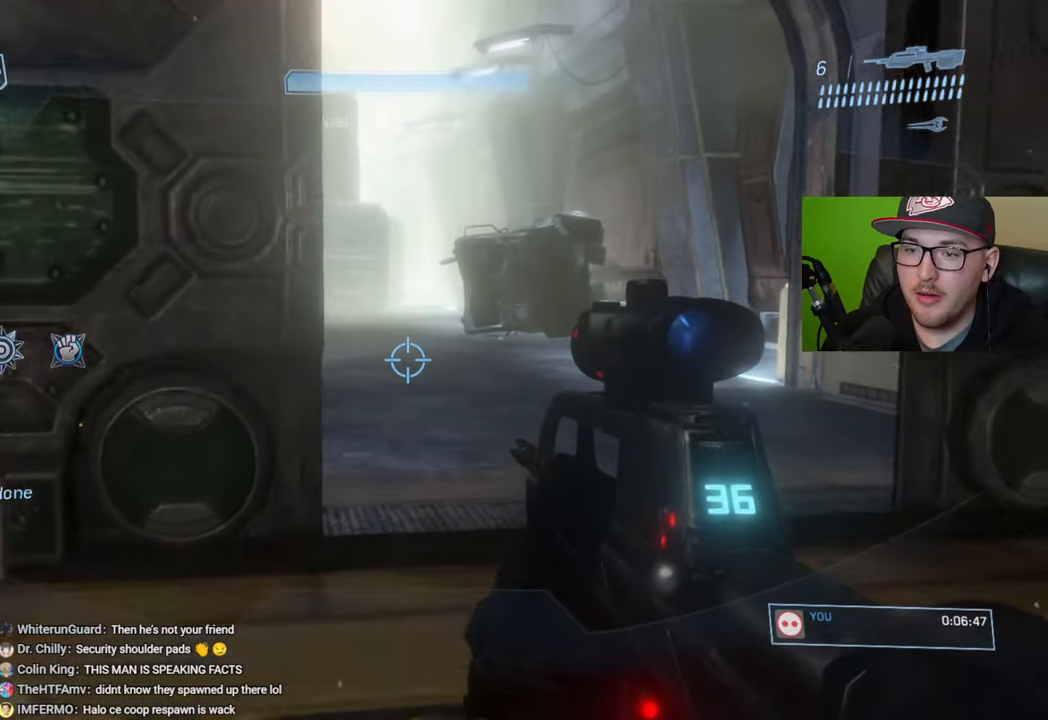
{"buttons": [], "left_stick": "up", "right_stick": "center", "events": []}
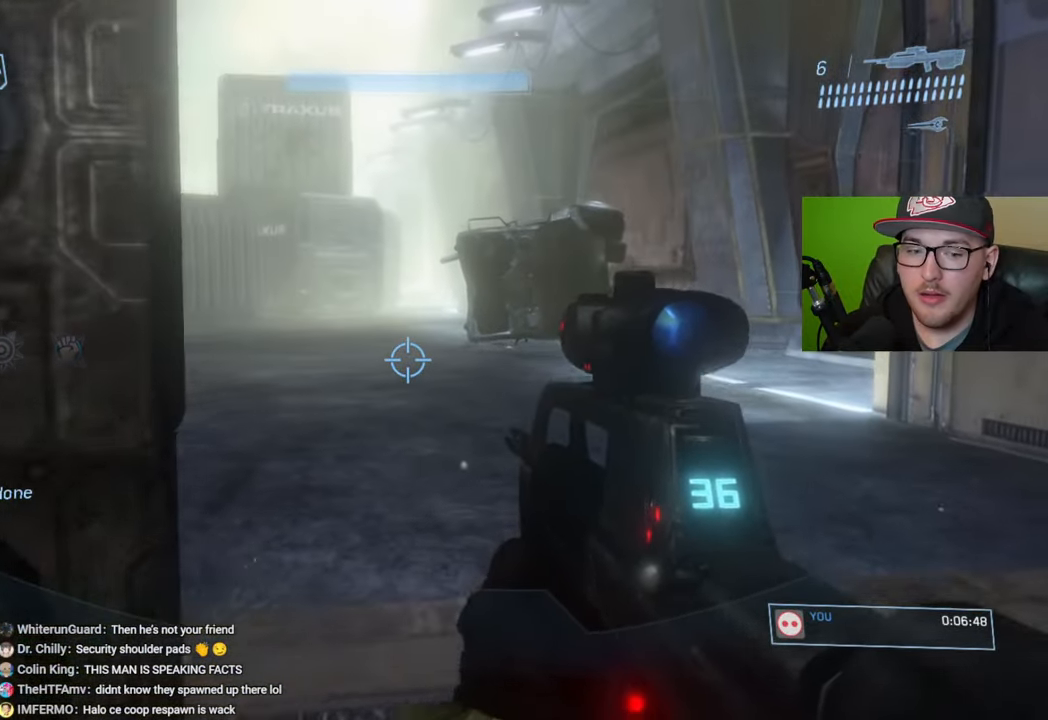
{"buttons": [], "left_stick": "up", "right_stick": "center", "events": [[317, "right_stick", "left"], [500, "right_stick", "center"]]}
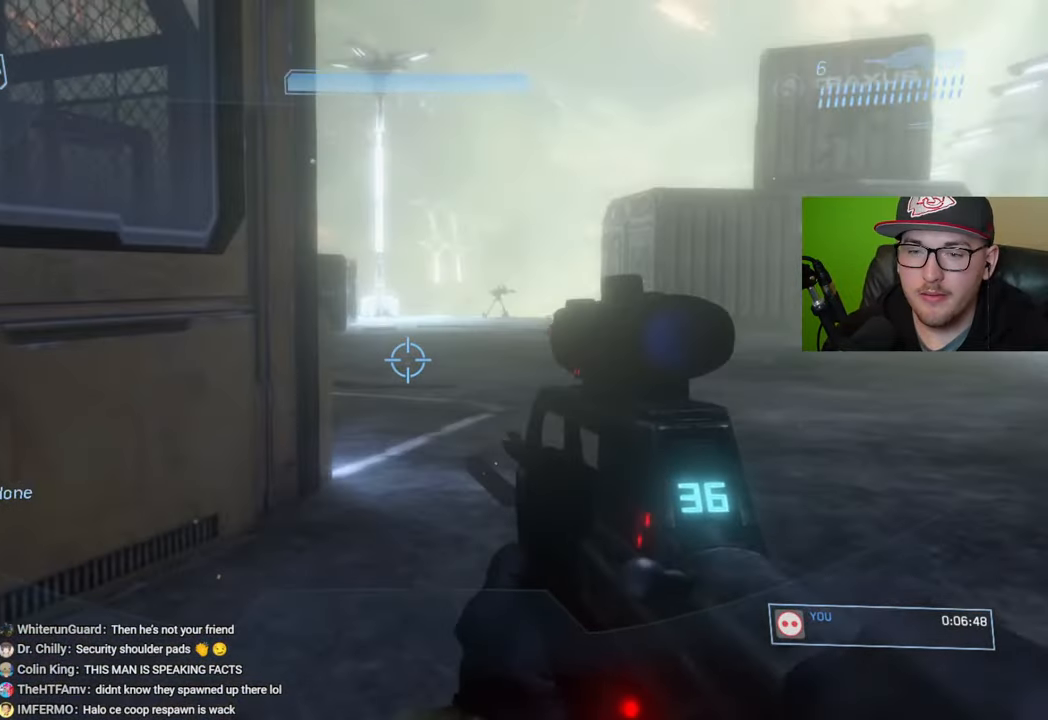
{"buttons": [], "left_stick": "up", "right_stick": "right", "events": [[167, "right_stick", "right"]]}
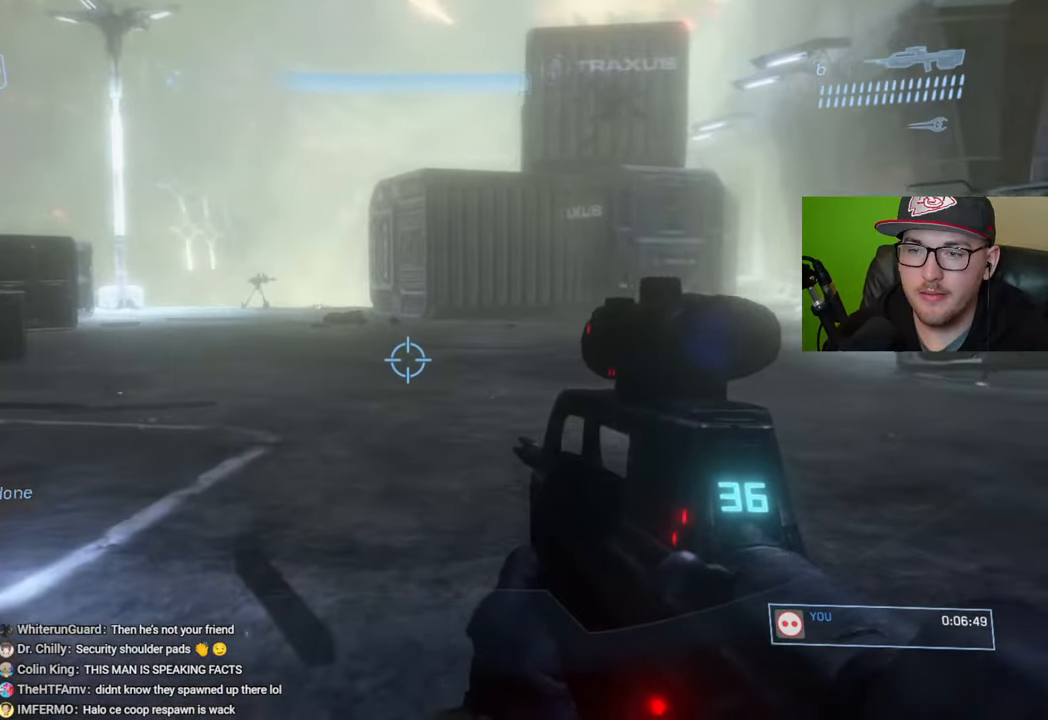
{"buttons": [], "left_stick": "up", "right_stick": "center", "events": [[17, "right_stick", "down-right"], [300, "right_stick", "center"]]}
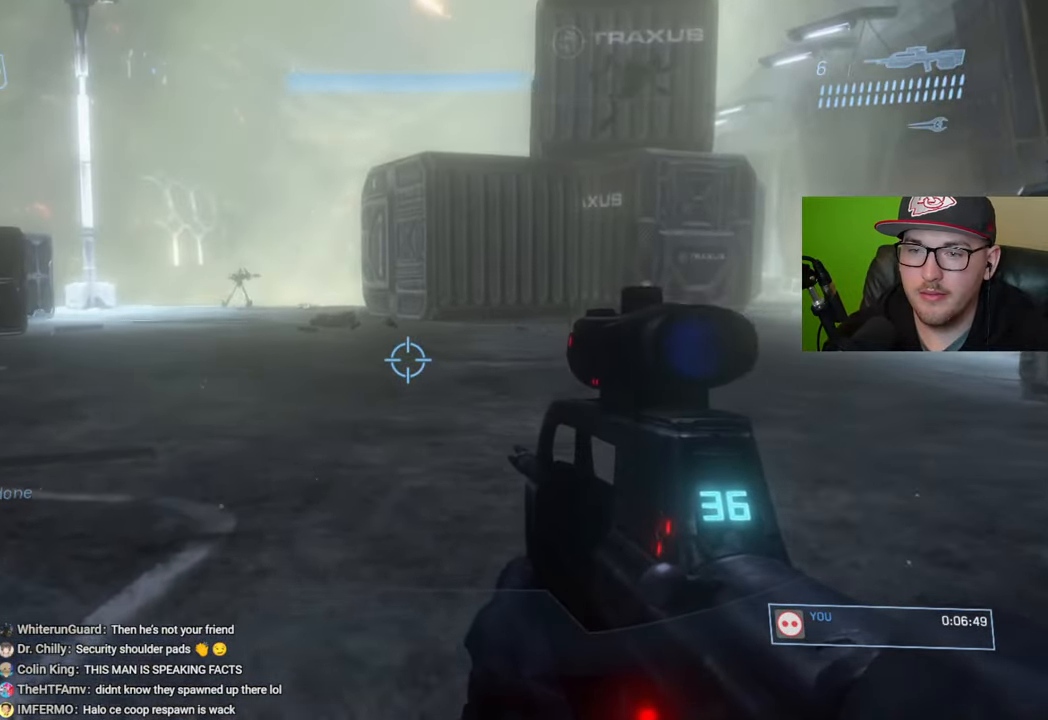
{"buttons": [], "left_stick": "up", "right_stick": "center", "events": [[67, "R1", "down"], [167, "R1", "up"]]}
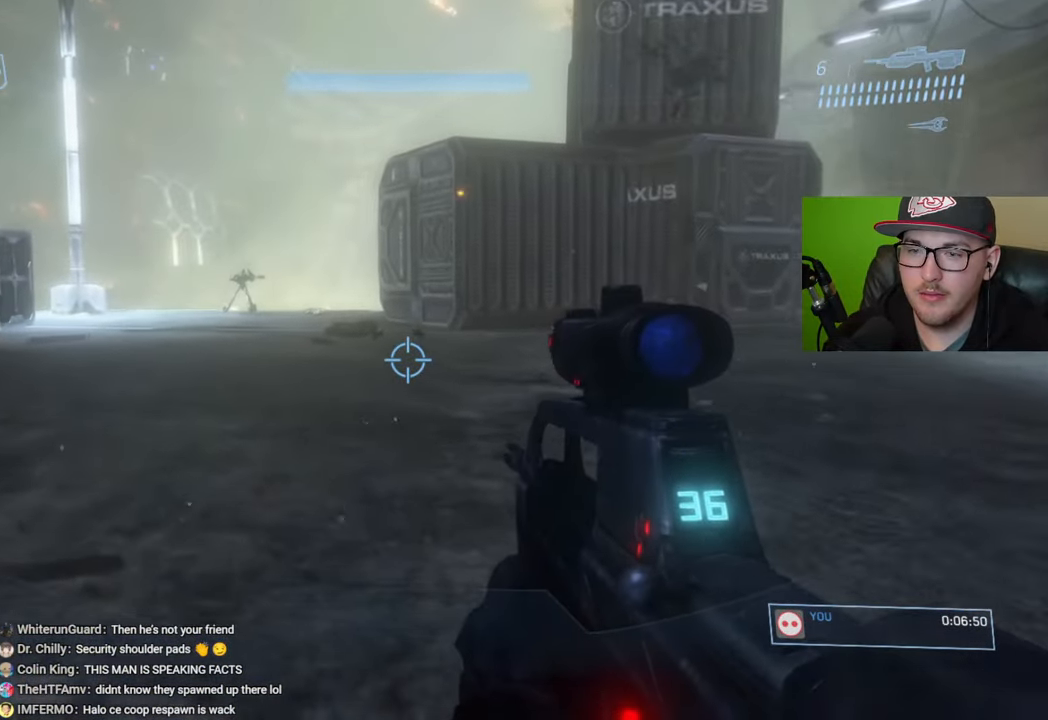
{"buttons": [], "left_stick": "up", "right_stick": "center", "events": [[83, "Y", "down"], [167, "Y", "up"]]}
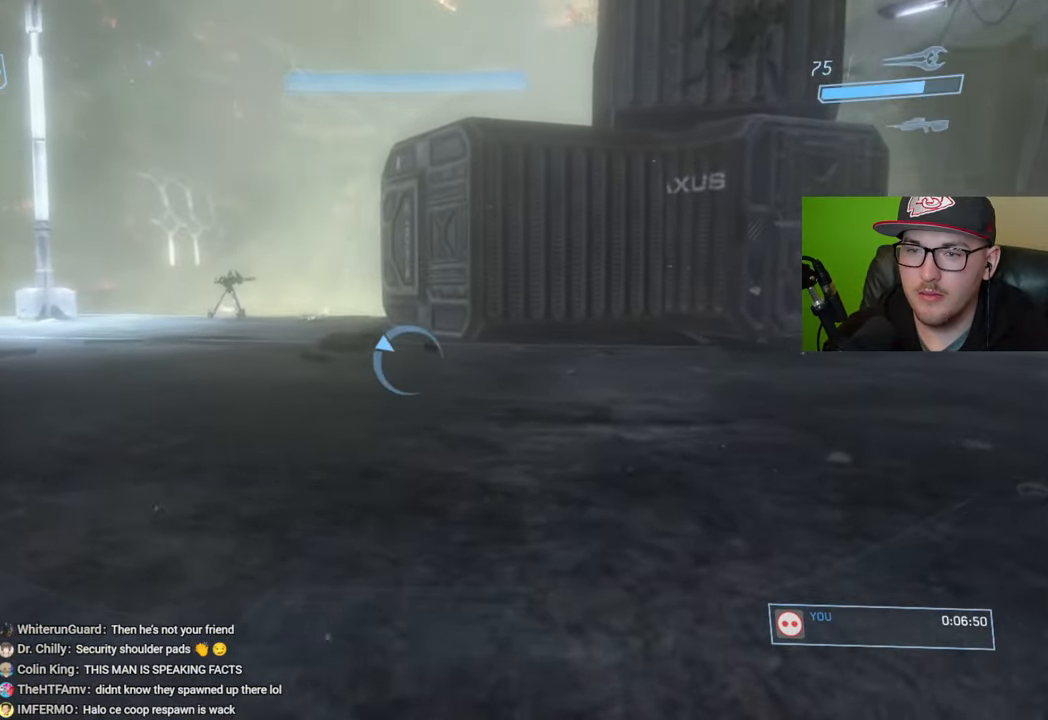
{"buttons": [], "left_stick": "up", "right_stick": "up-right", "events": [[33, "Y", "down"], [133, "Y", "up"], [317, "right_stick", "up-right"]]}
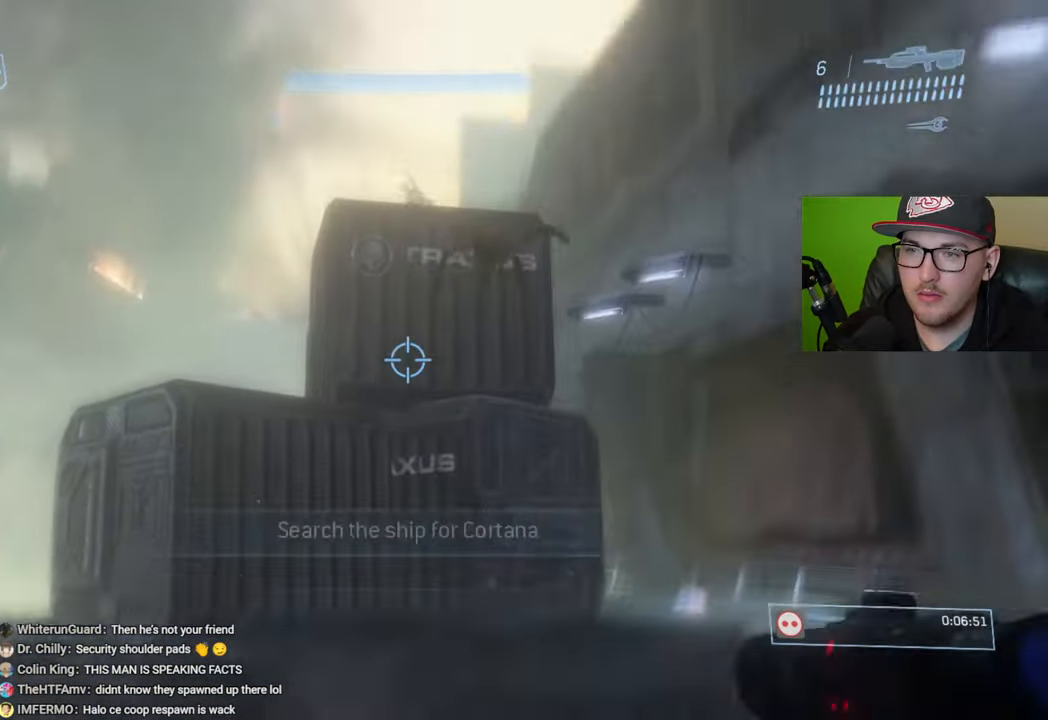
{"buttons": [], "left_stick": "up-right", "right_stick": "center", "events": [[67, "right_stick", "center"], [300, "left_stick", "up-right"], [333, "right_stick", "down-right"], [500, "right_stick", "center"]]}
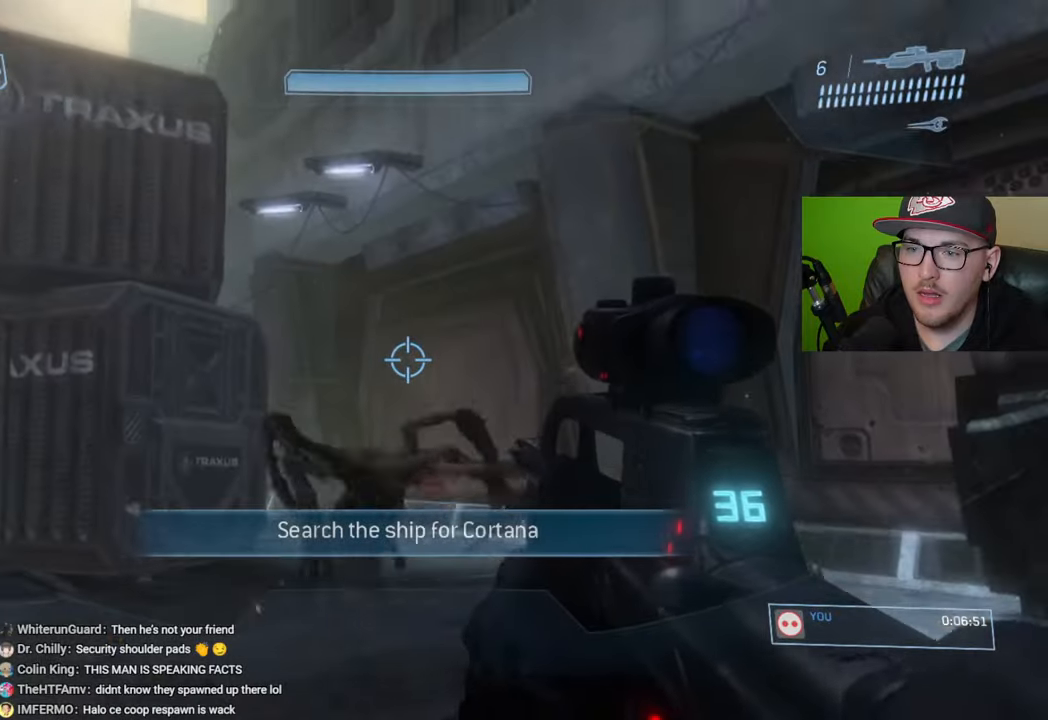
{"buttons": [], "left_stick": "up-right", "right_stick": "down-left", "events": [[67, "Y", "down"], [150, "Y", "up"], [283, "right_stick", "down"], [367, "right_stick", "down-left"]]}
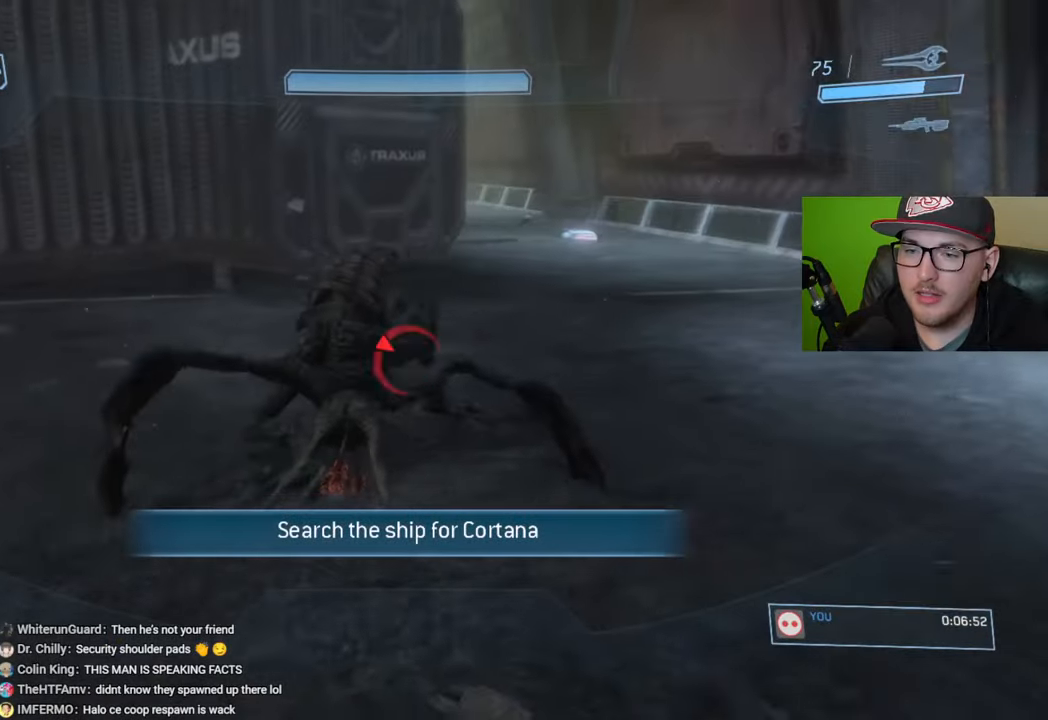
{"buttons": [], "left_stick": "up", "right_stick": "center", "events": [[17, "left_stick", "center"], [50, "right_stick", "center"], [350, "left_stick", "up"], [367, "right_stick", "left"], [467, "right_stick", "center"]]}
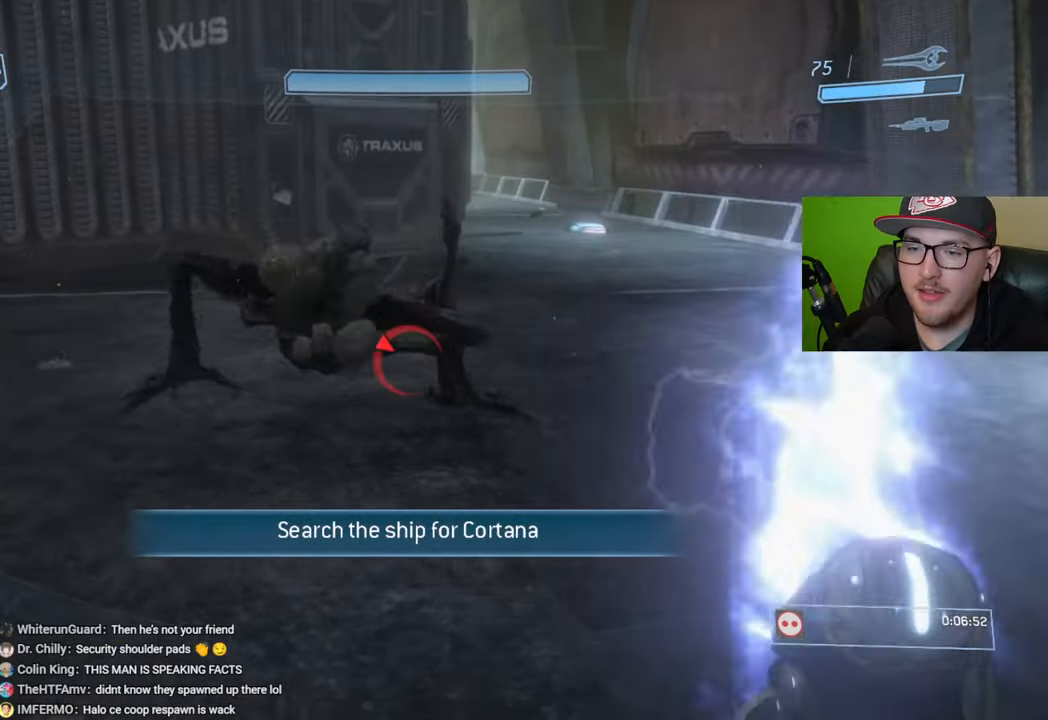
{"buttons": [], "left_stick": "up", "right_stick": "down", "events": [[150, "right_stick", "up"], [200, "right_stick", "center"], [350, "right_stick", "up-left"], [367, "R2", "down"], [483, "R2", "up"], [500, "right_stick", "down"]]}
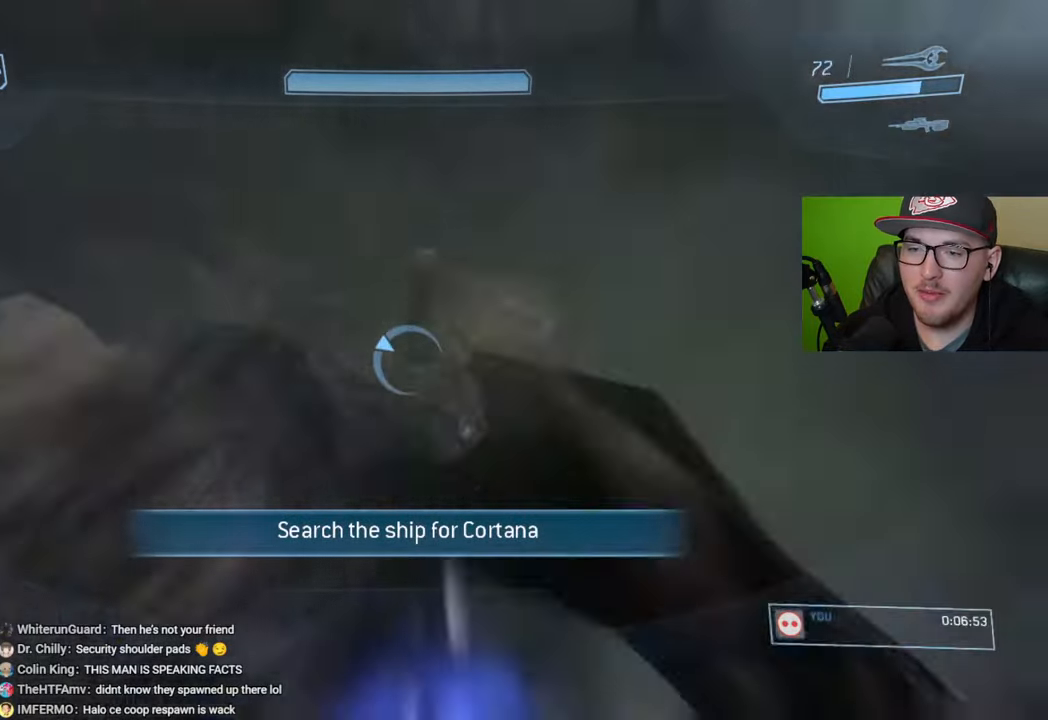
{"buttons": [], "left_stick": "left", "right_stick": "up-left", "events": [[50, "R2", "down"], [117, "left_stick", "center"], [150, "R2", "up"], [183, "right_stick", "center"], [300, "right_stick", "up-left"], [317, "left_stick", "left"]]}
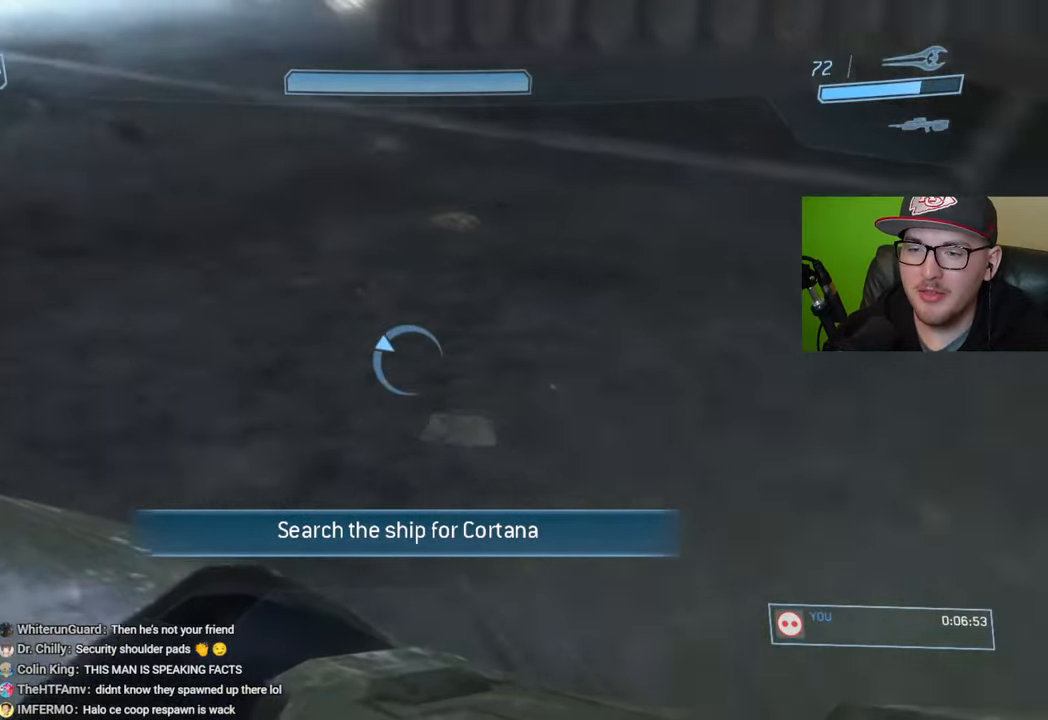
{"buttons": [], "left_stick": "up", "right_stick": "center", "events": [[100, "left_stick", "up-left"], [100, "right_stick", "up"], [217, "right_stick", "center"], [433, "left_stick", "up"]]}
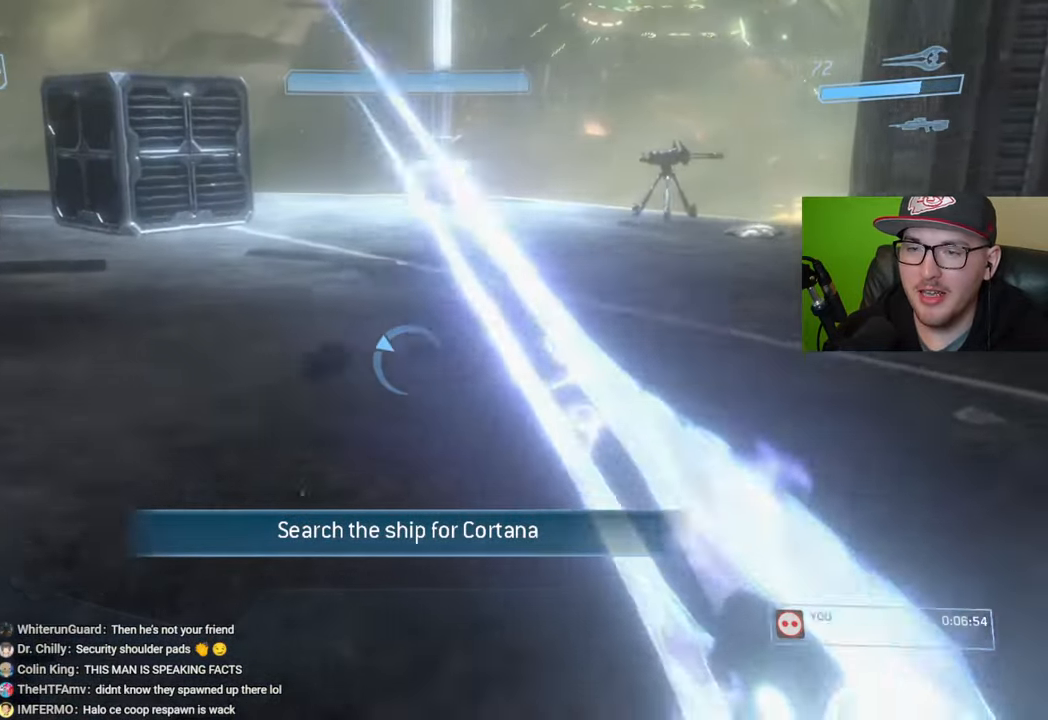
{"buttons": [], "left_stick": "up-left", "right_stick": "right", "events": [[50, "Y", "down"], [117, "Y", "up"], [367, "right_stick", "right"], [500, "left_stick", "up-left"]]}
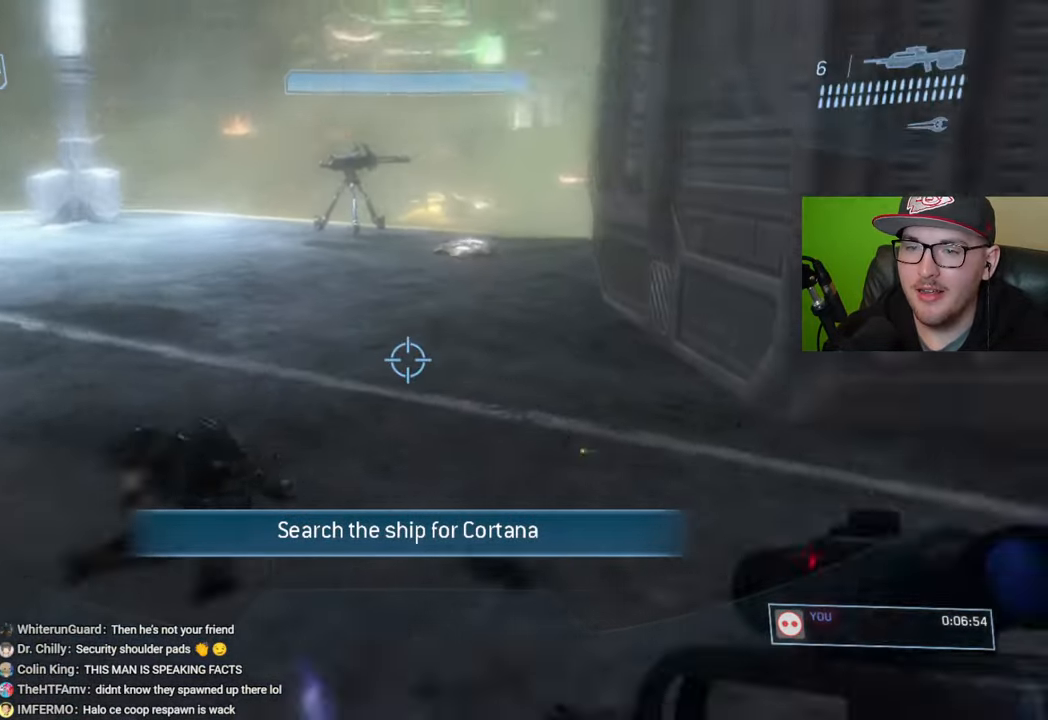
{"buttons": [], "left_stick": "up-left", "right_stick": "center", "events": [[83, "right_stick", "center"]]}
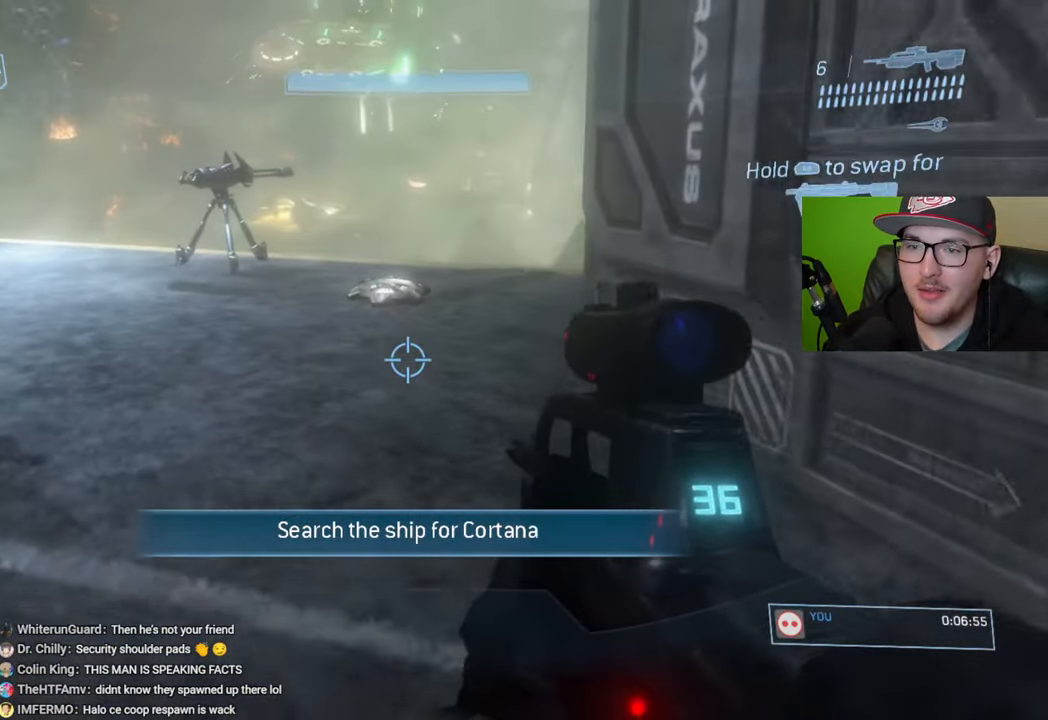
{"buttons": [], "left_stick": "up-left", "right_stick": "center", "events": [[300, "right_stick", "right"], [500, "right_stick", "center"]]}
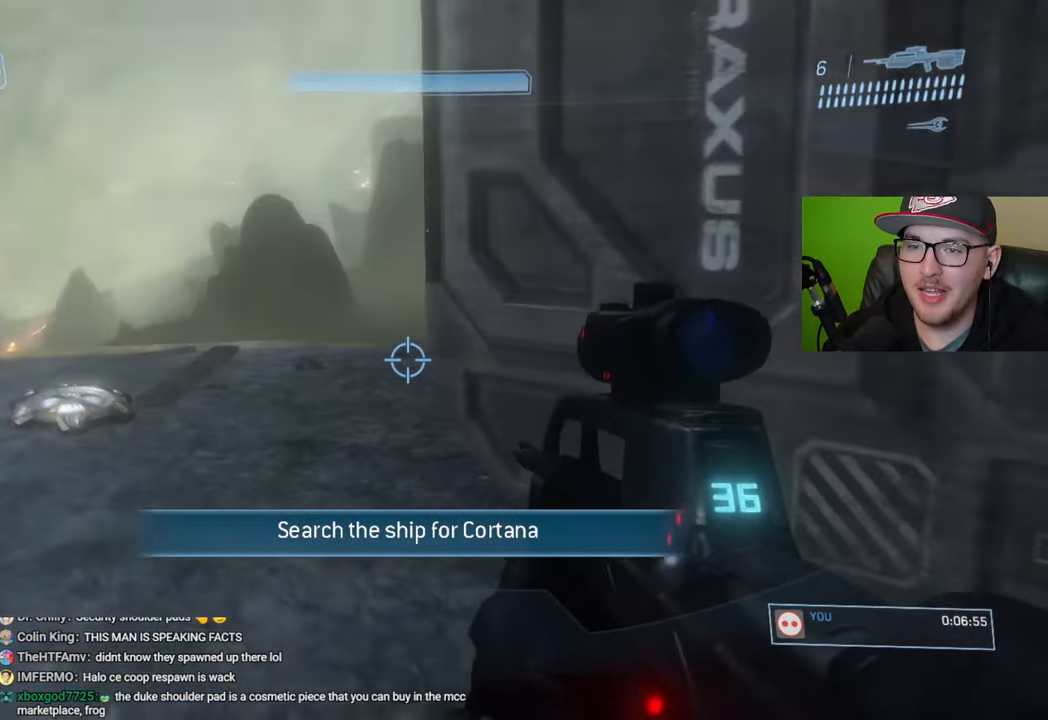
{"buttons": [], "left_stick": "up-left", "right_stick": "center", "events": []}
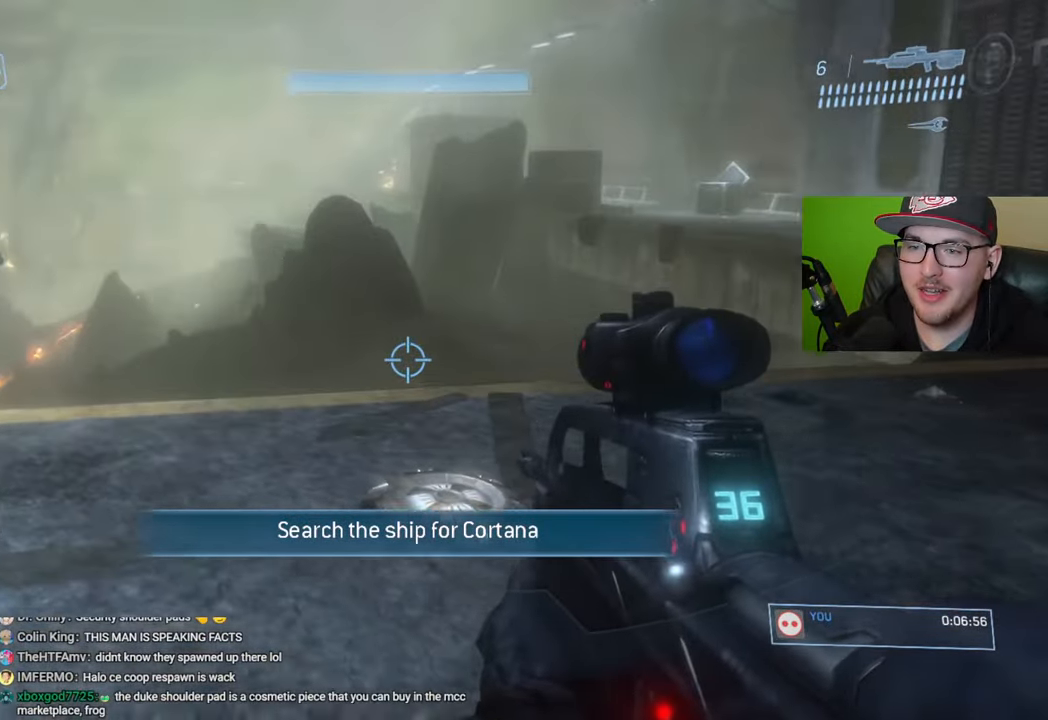
{"buttons": [], "left_stick": "up-left", "right_stick": "down-right", "events": [[233, "right_stick", "right"], [467, "right_stick", "down-right"]]}
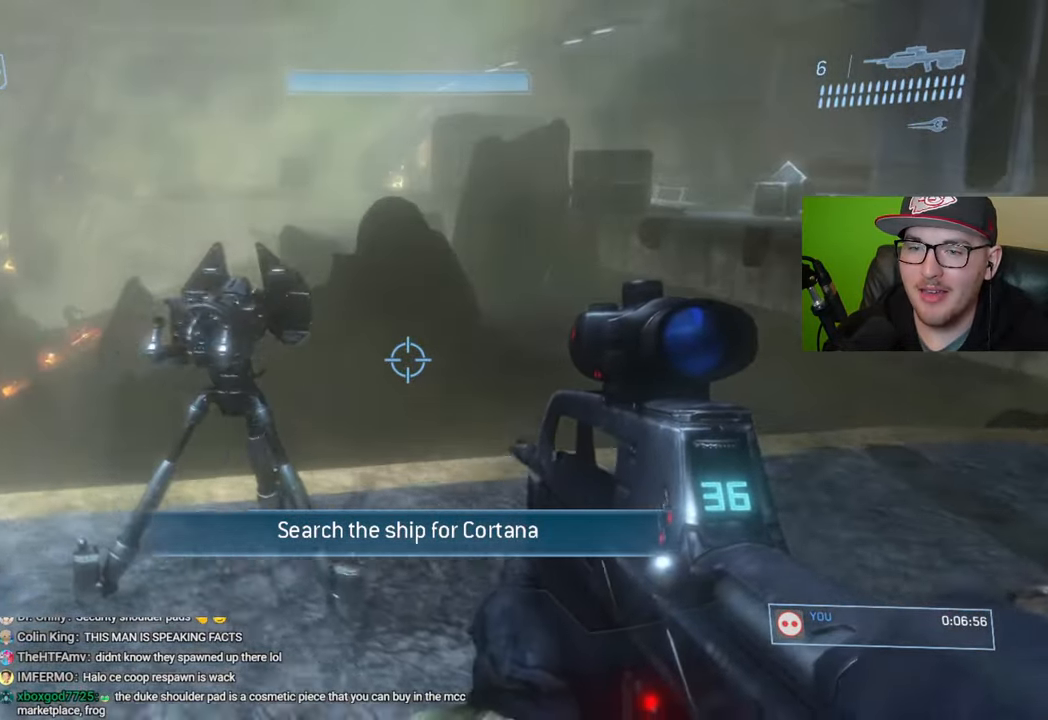
{"buttons": [], "left_stick": "center", "right_stick": "right", "events": [[33, "R1", "down"], [250, "left_stick", "center"], [467, "R1", "up"], [467, "right_stick", "right"]]}
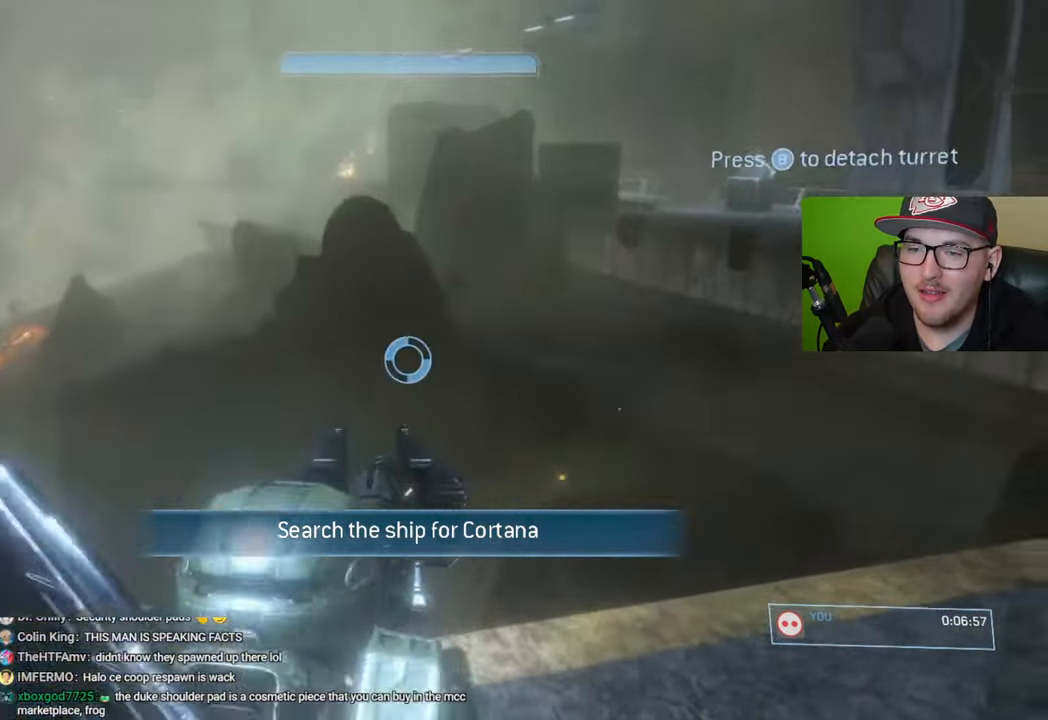
{"buttons": ["R2"], "left_stick": "center", "right_stick": "up", "events": [[183, "right_stick", "up-right"], [367, "R2", "down"], [483, "right_stick", "up"]]}
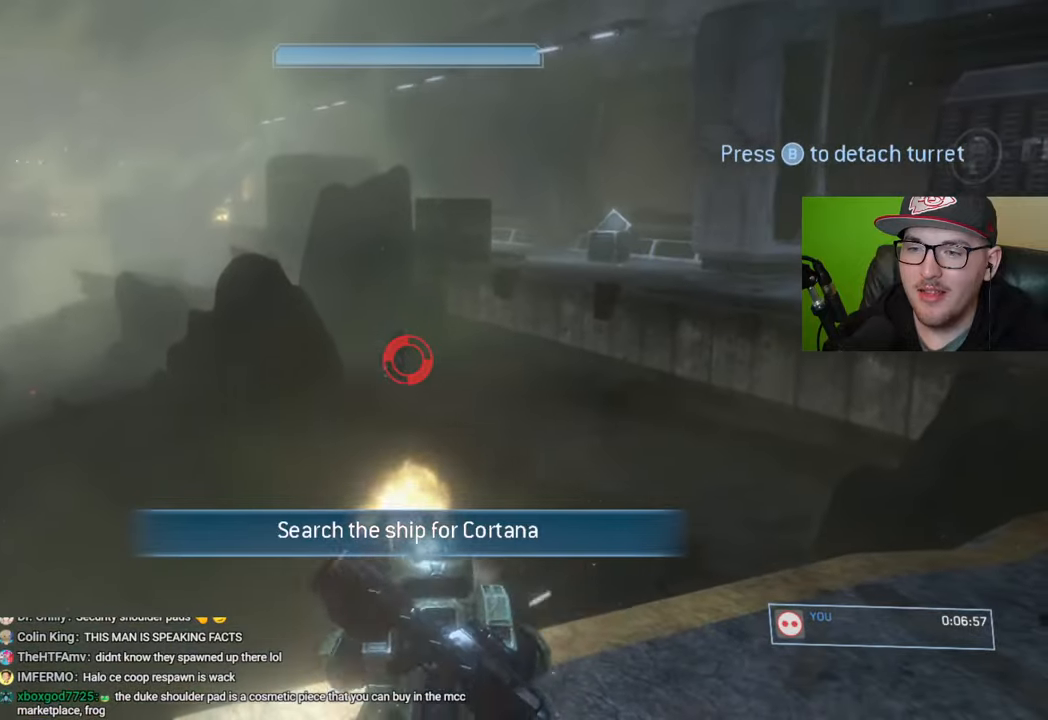
{"buttons": ["R2"], "left_stick": "center", "right_stick": "down-right", "events": [[17, "right_stick", "up-left"], [100, "right_stick", "center"], [150, "right_stick", "right"], [217, "right_stick", "down-right"]]}
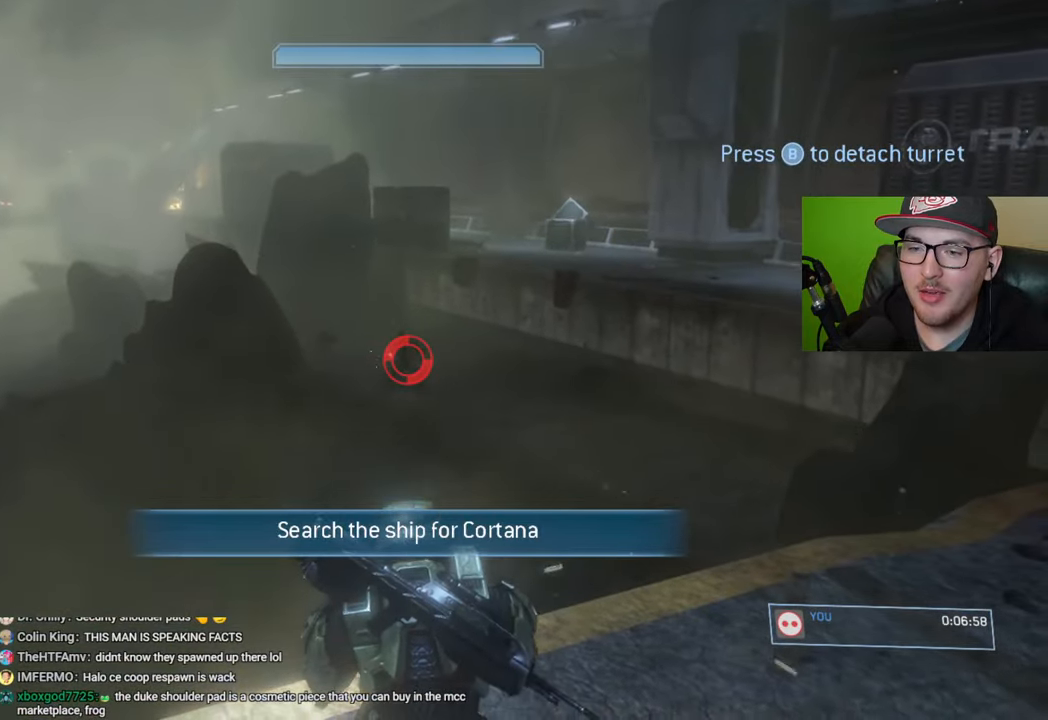
{"buttons": ["R2"], "left_stick": "center", "right_stick": "down-left", "events": [[17, "right_stick", "center"], [117, "right_stick", "down-right"], [467, "right_stick", "down-left"]]}
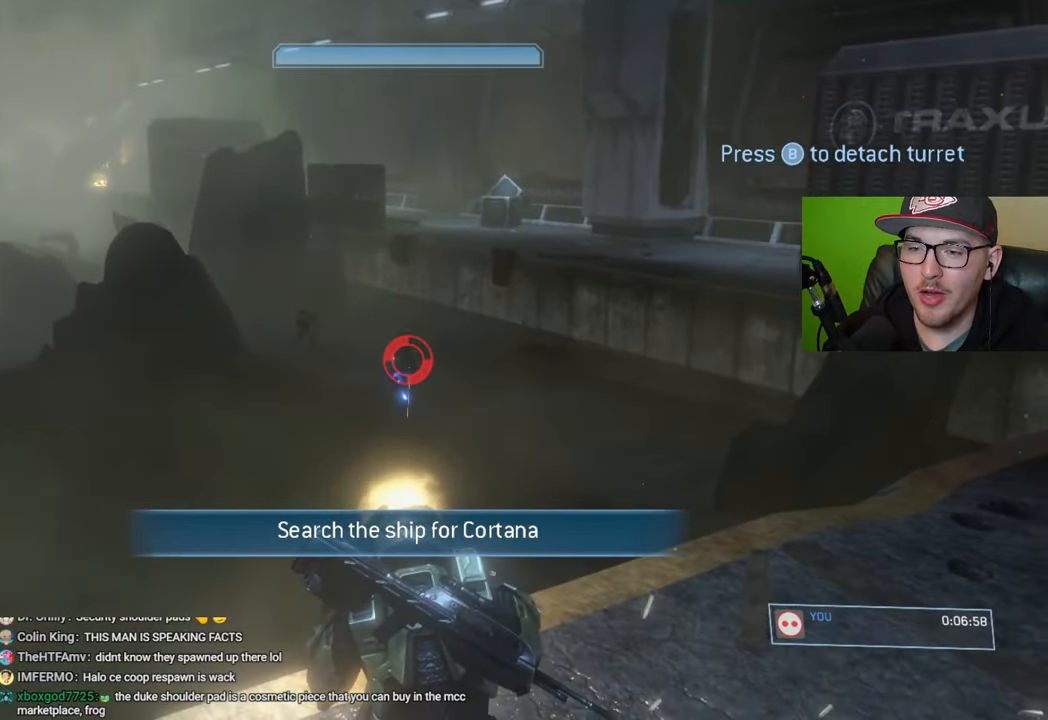
{"buttons": ["R2"], "left_stick": "center", "right_stick": "down-right", "events": [[117, "right_stick", "down-right"]]}